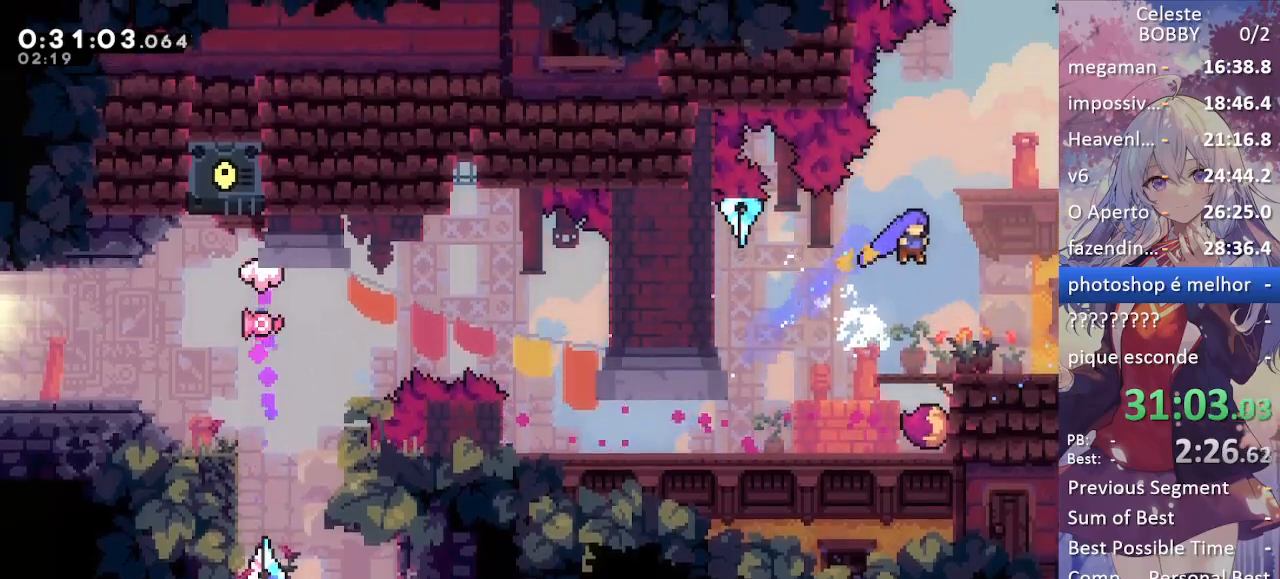
Gameplay with keyboard; each line is a JSON object with the keys held at the frame after it. "events" lists presses ("down") and releases ("up") of "blockless", "bubsdrop", "dash", "demo", "down", "grab", "jump", "jump2", "jump3", "jump4", "jump5", "left", "pause", "right", "rtm" and "up" between this image and that frame as [ms after this image, input, new state], when the widget could be followed in between. No other keys are recorded. Mouse input is not recorded. Key names are as the overlay labels them; some are game actions (e.g. jump) rather than physical keys.
{"keys": ["jump", "left"], "events": [[17, "grab", "up"], [50, "right", "up"], [334, "left", "down"], [384, "jump", "down"]]}
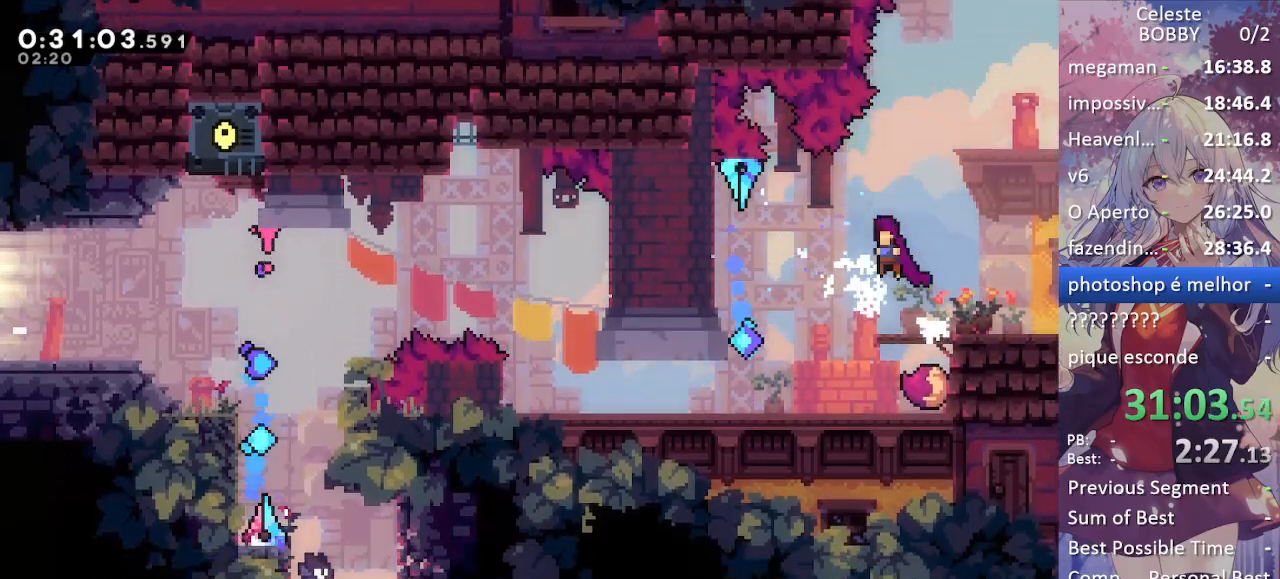
{"keys": [], "events": [[67, "jump", "up"], [167, "grab", "down"], [350, "grab", "up"], [384, "left", "up"]]}
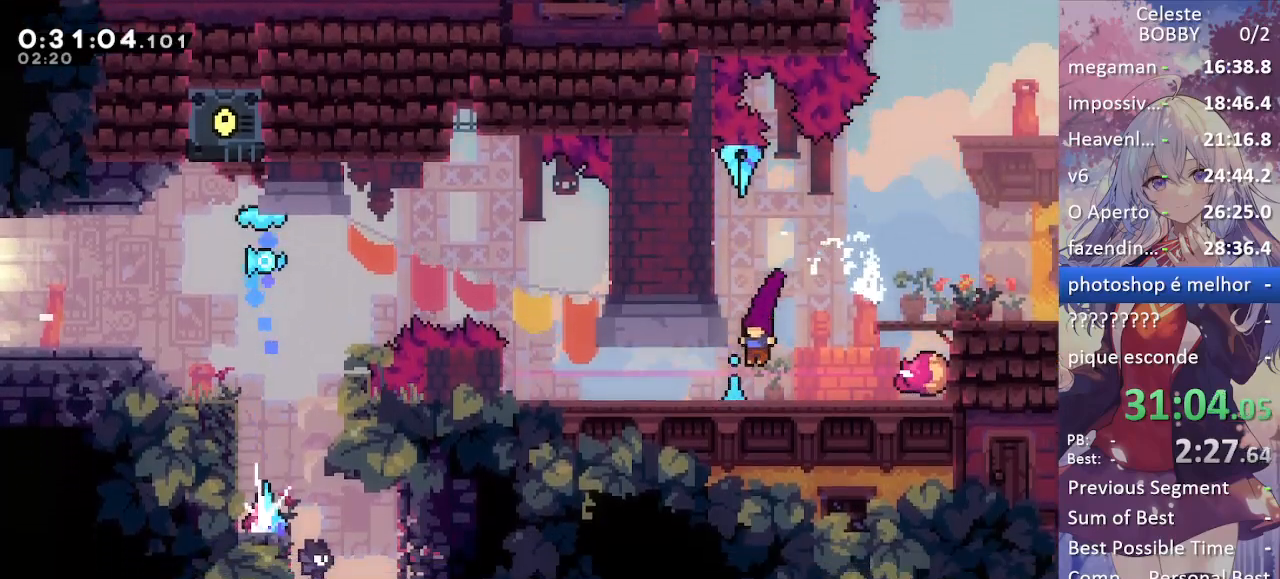
{"keys": [], "events": [[34, "left", "down"], [84, "demo", "down"], [217, "demo", "up"], [400, "left", "up"]]}
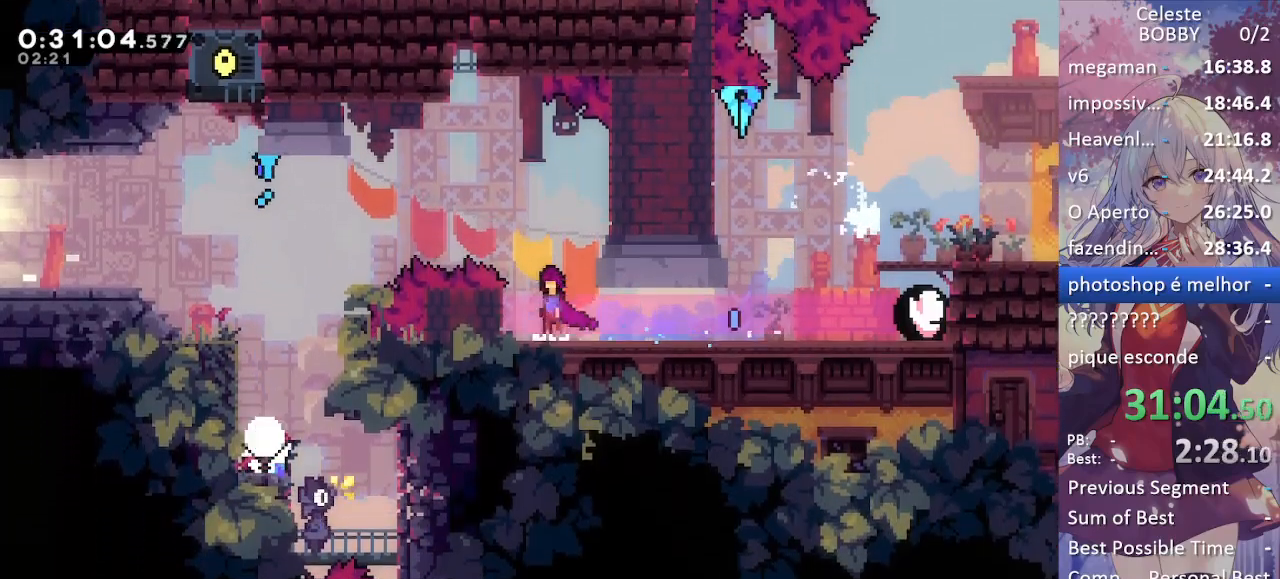
{"keys": ["grab"], "events": [[50, "jump", "down"], [150, "right", "down"], [184, "grab", "down"], [367, "jump", "up"], [367, "right", "up"]]}
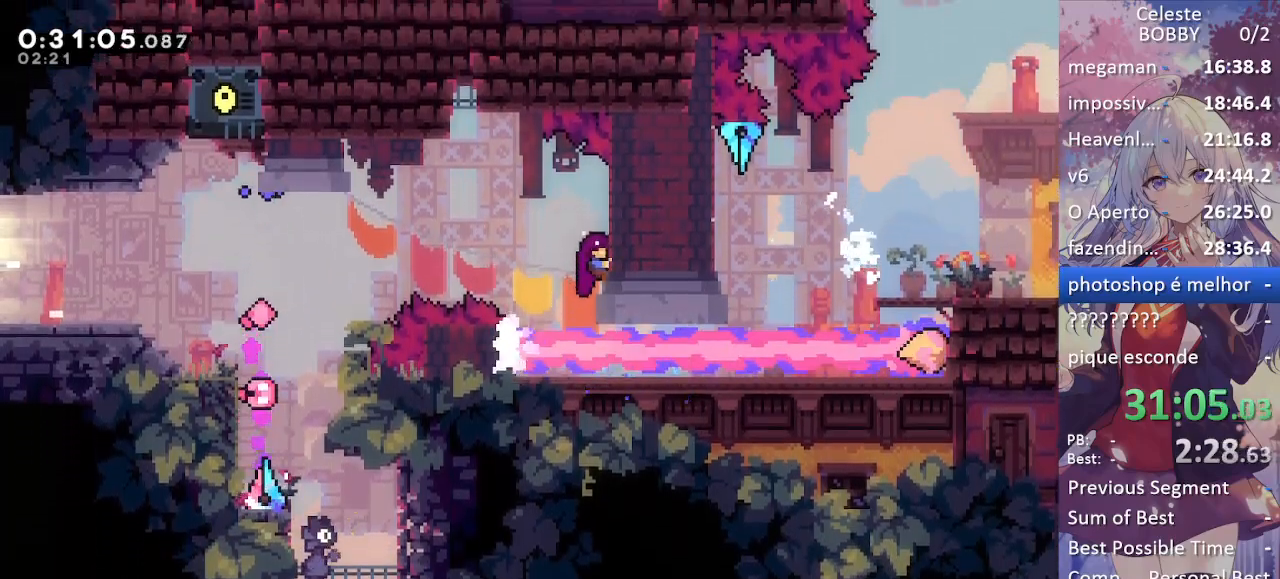
{"keys": ["grab", "jump", "left"], "events": [[67, "down", "down"], [117, "down", "up"], [250, "left", "down"], [350, "jump", "down"]]}
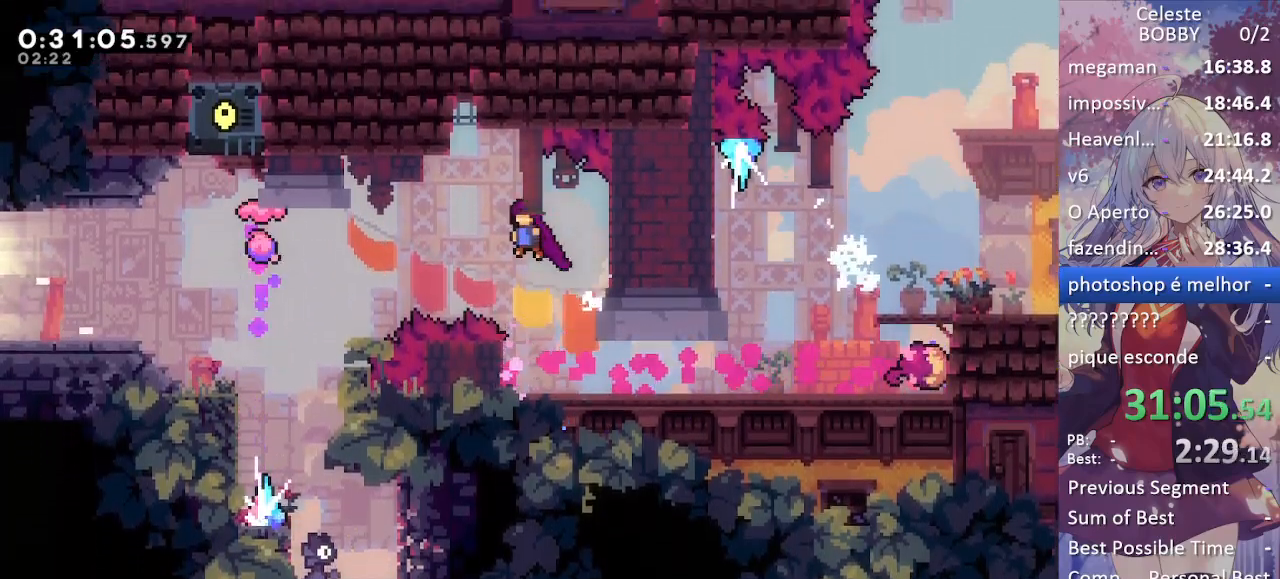
{"keys": ["grab", "left"], "events": [[134, "jump", "up"], [267, "demo", "down"], [467, "demo", "up"]]}
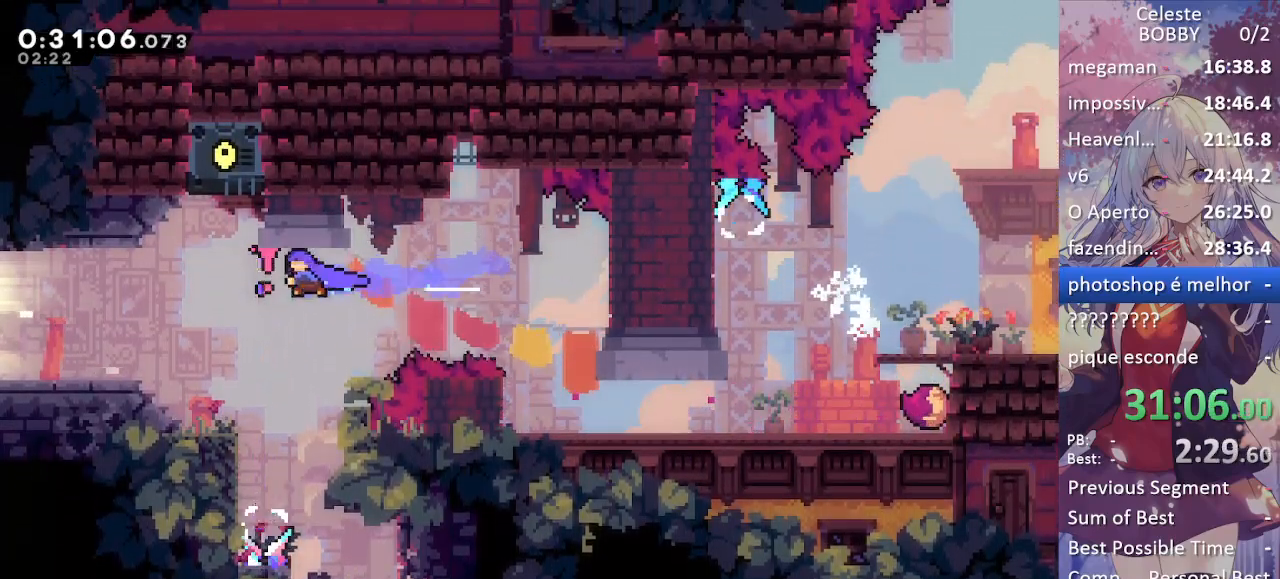
{"keys": ["grab", "left"], "events": [[367, "jump", "down"], [467, "jump", "up"]]}
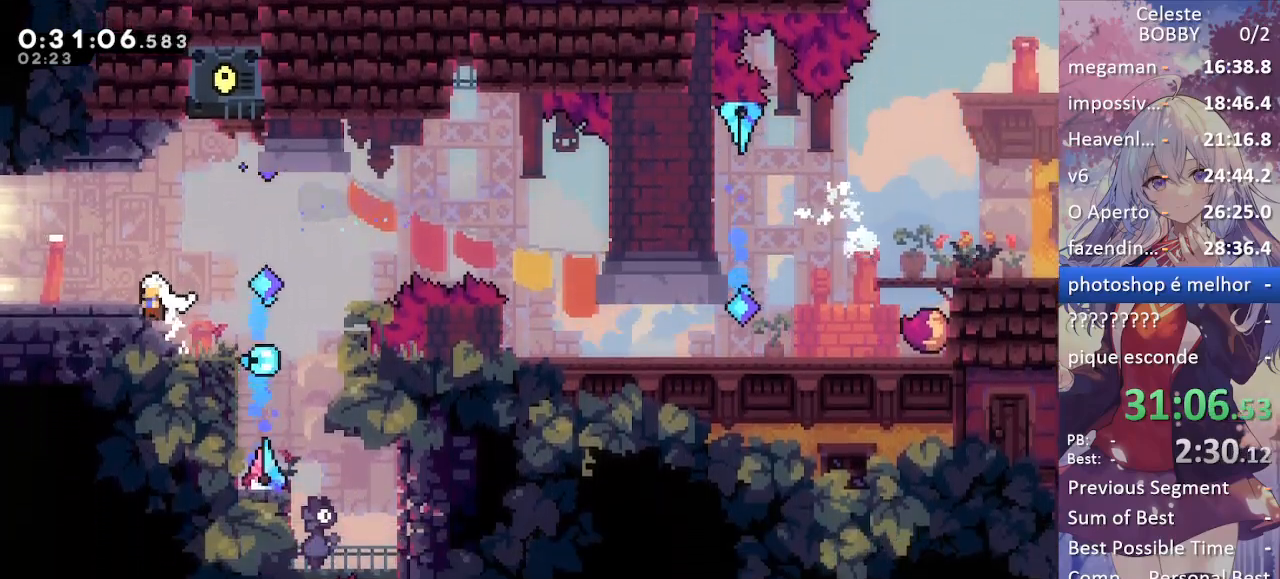
{"keys": ["grab", "jump", "left"], "events": [[17, "demo", "down"], [117, "demo", "up"], [217, "jump", "down"]]}
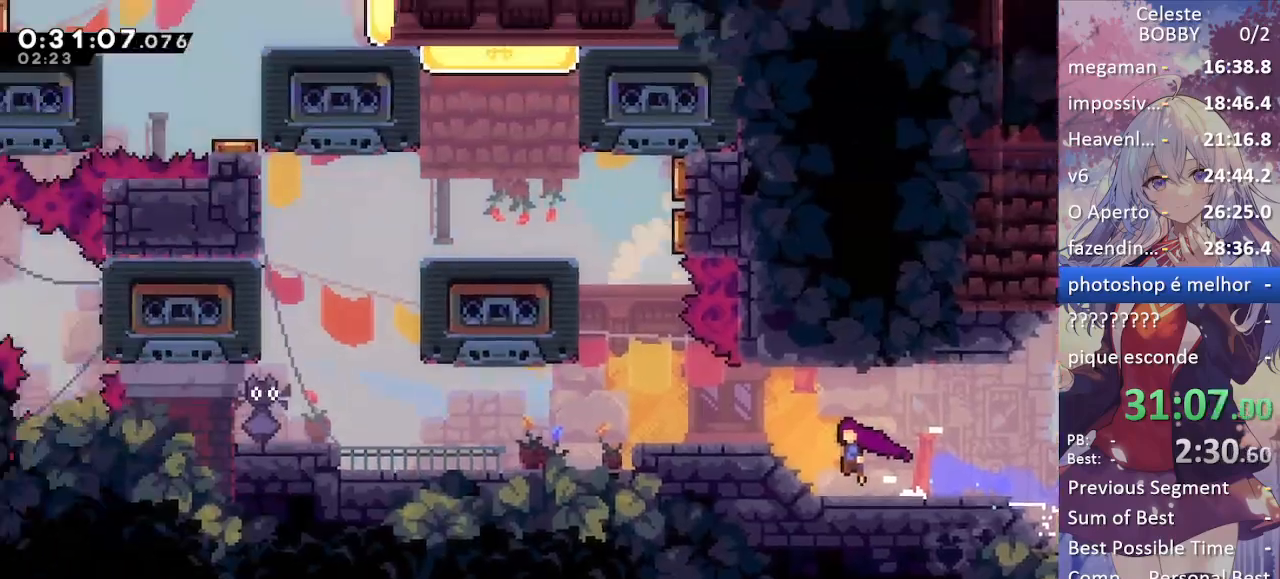
{"keys": ["grab", "jump", "left"], "events": []}
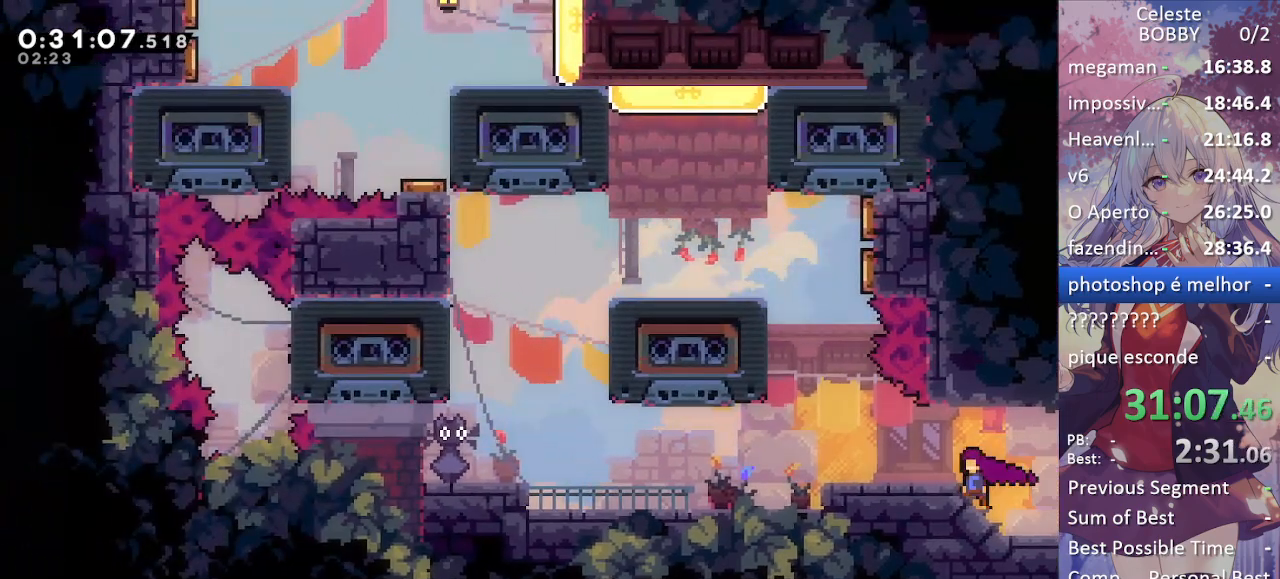
{"keys": ["grab", "jump", "right"], "events": [[17, "jump", "up"], [300, "left", "up"], [400, "jump", "down"], [484, "right", "down"]]}
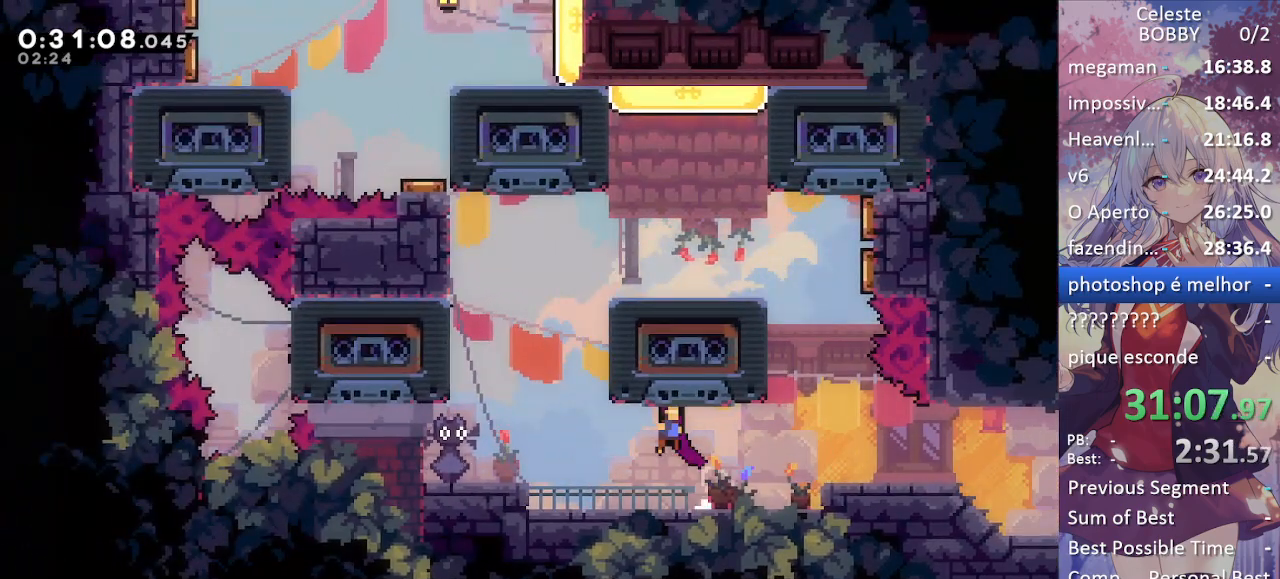
{"keys": ["grab", "jump", "left"], "events": [[134, "right", "up"], [167, "jump", "up"], [367, "left", "down"], [450, "jump", "down"]]}
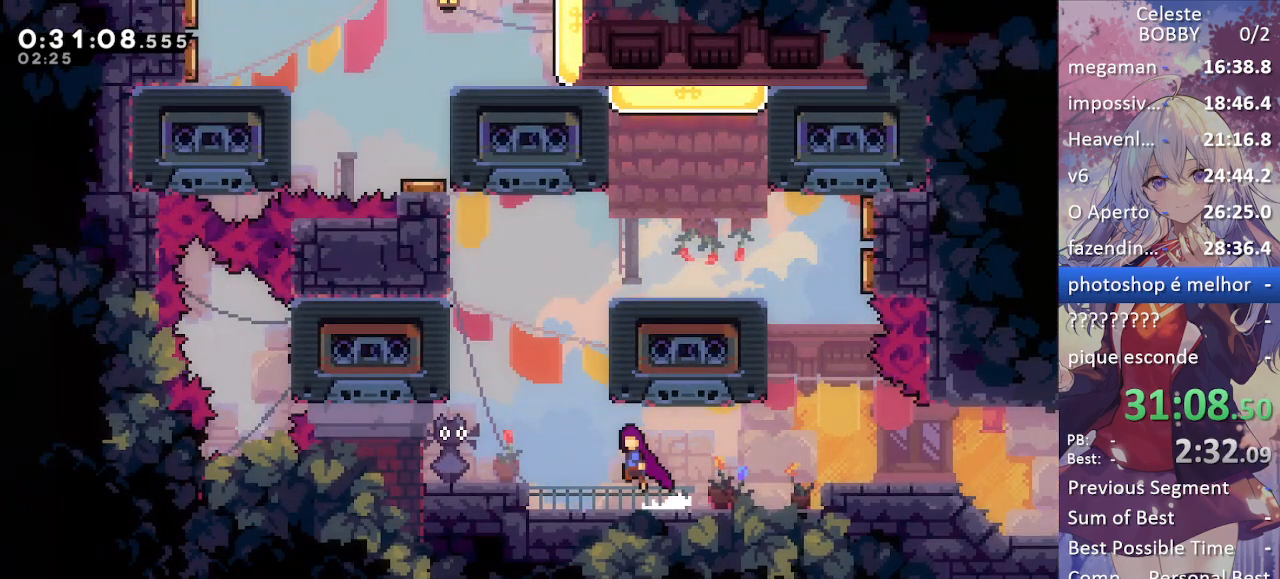
{"keys": ["dash", "grab", "right"], "events": [[184, "left", "up"], [184, "up", "down"], [234, "dash", "down"], [284, "jump", "up"], [384, "right", "down"], [467, "up", "up"]]}
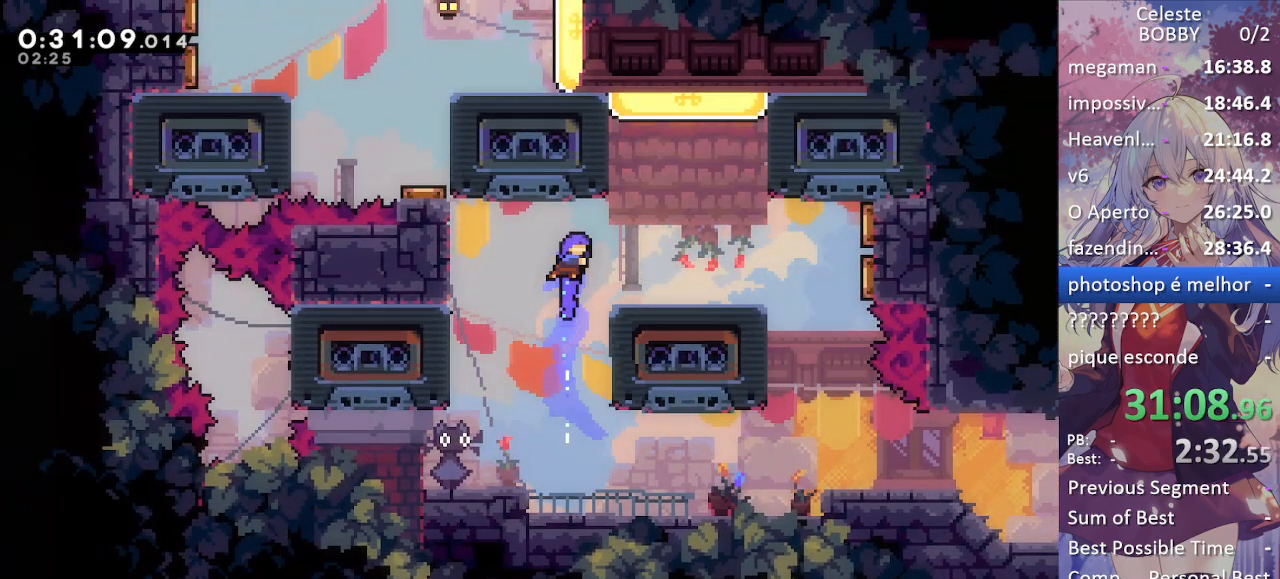
{"keys": ["grab", "jump", "right"], "events": [[17, "dash", "up"], [450, "jump", "down"]]}
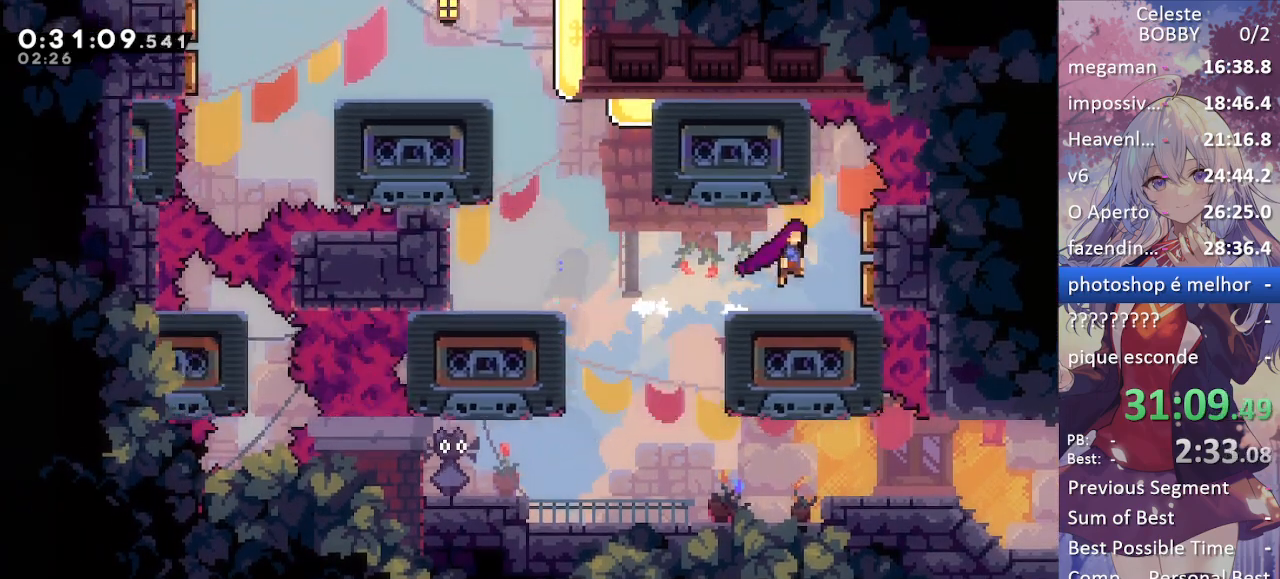
{"keys": ["grab", "left"], "events": [[84, "dash", "down"], [84, "jump", "up"], [267, "dash", "up"], [317, "right", "up"], [467, "left", "down"]]}
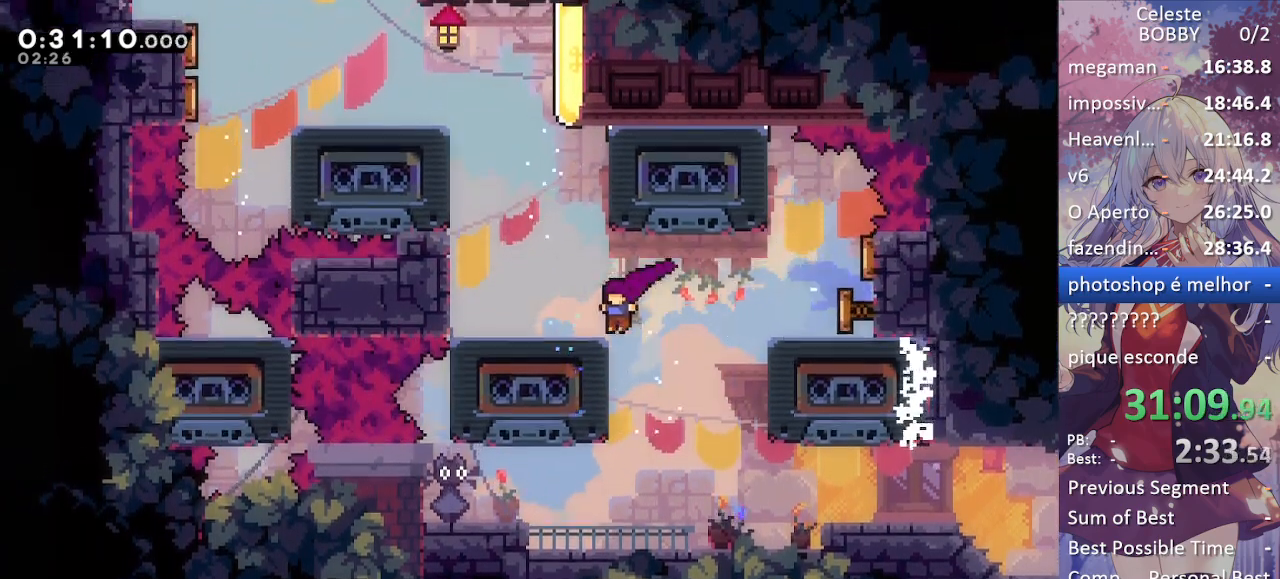
{"keys": ["grab"], "events": [[200, "left", "up"]]}
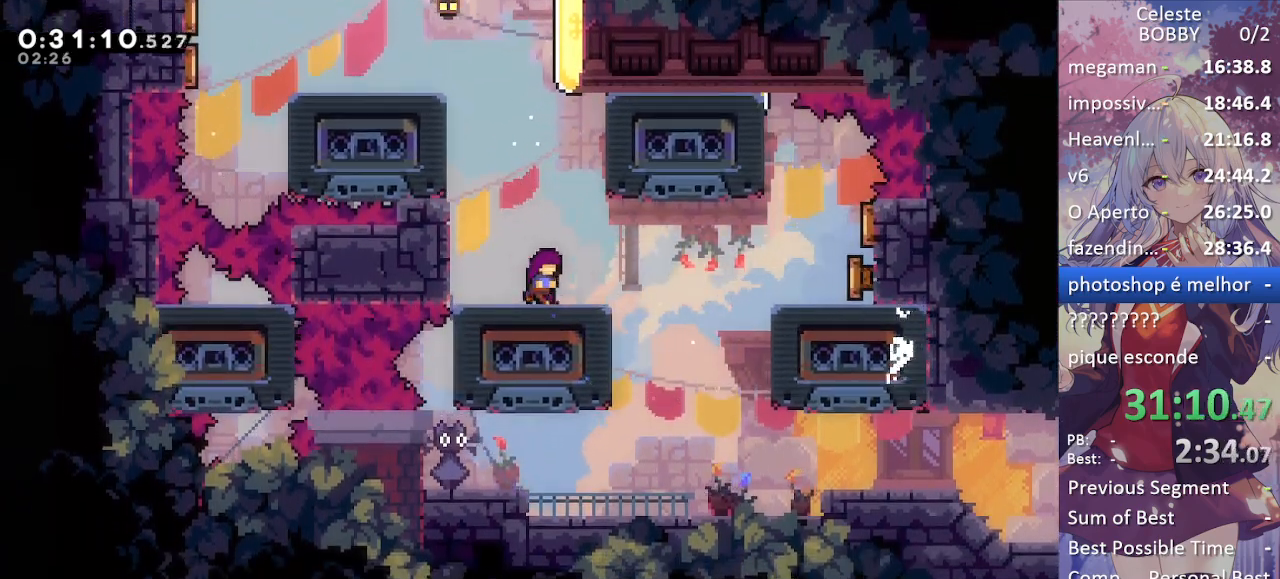
{"keys": ["jump", "up"], "events": [[17, "right", "down"], [67, "grab", "up"], [117, "right", "up"], [500, "jump", "down"], [500, "up", "down"]]}
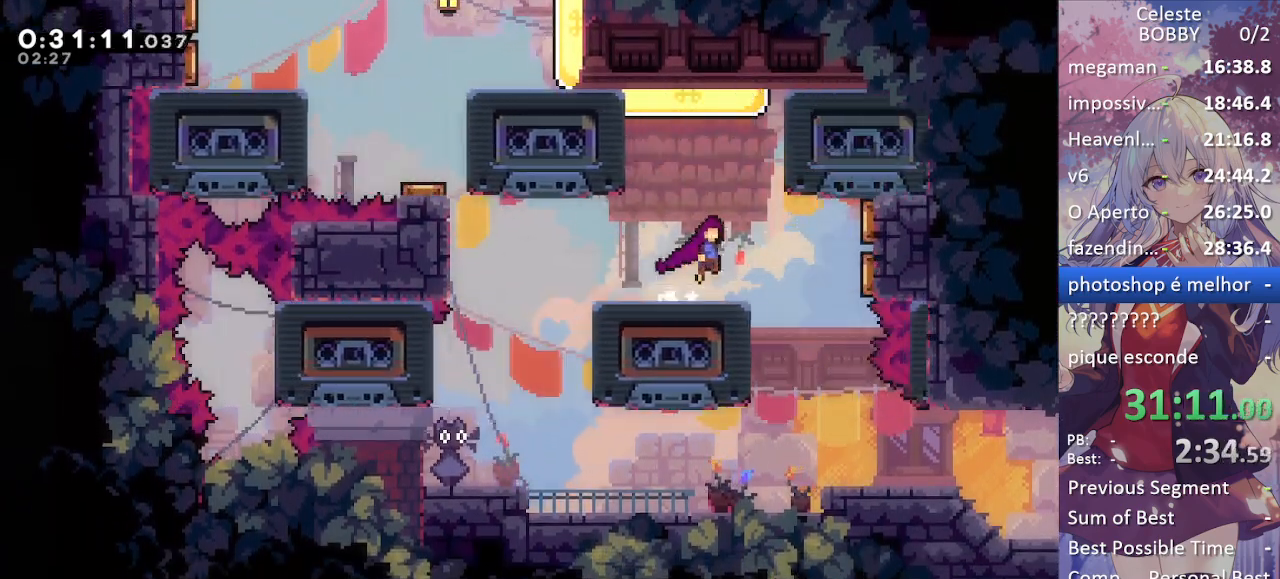
{"keys": [], "events": [[84, "dash", "down"], [117, "jump", "up"], [317, "dash", "up"], [417, "up", "up"]]}
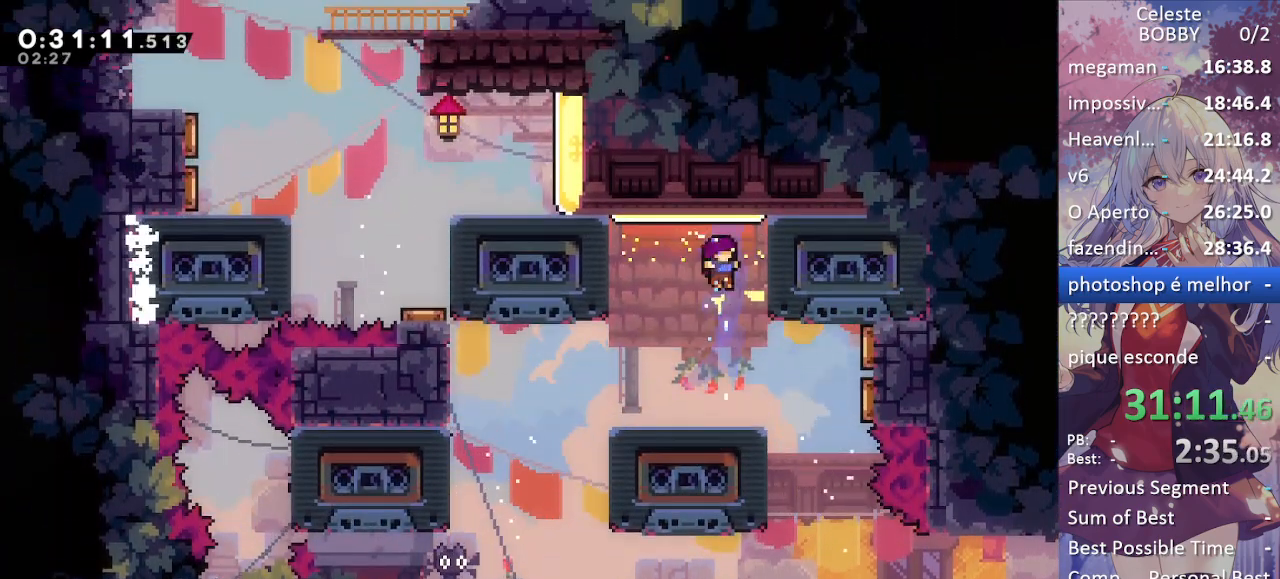
{"keys": [], "events": [[50, "left", "down"], [150, "left", "up"]]}
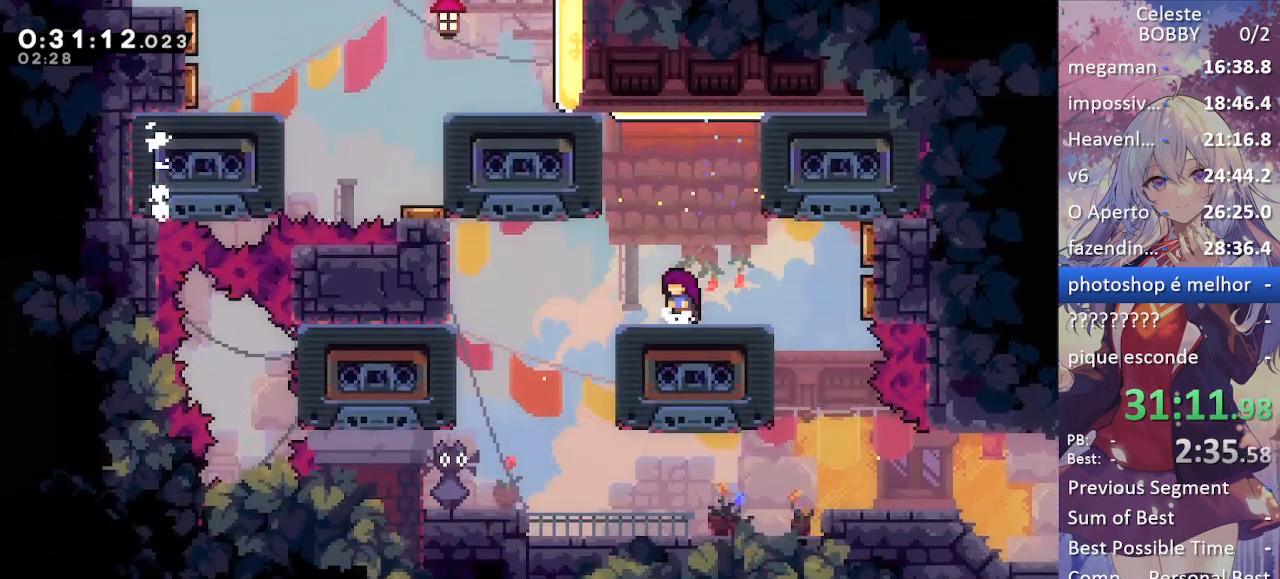
{"keys": ["dash", "grab", "jump", "left", "up"], "events": [[17, "left", "down"], [150, "grab", "down"], [150, "left", "up"], [200, "left", "down"], [250, "jump", "down"], [350, "left", "up"], [434, "left", "down"], [434, "up", "down"], [484, "dash", "down"]]}
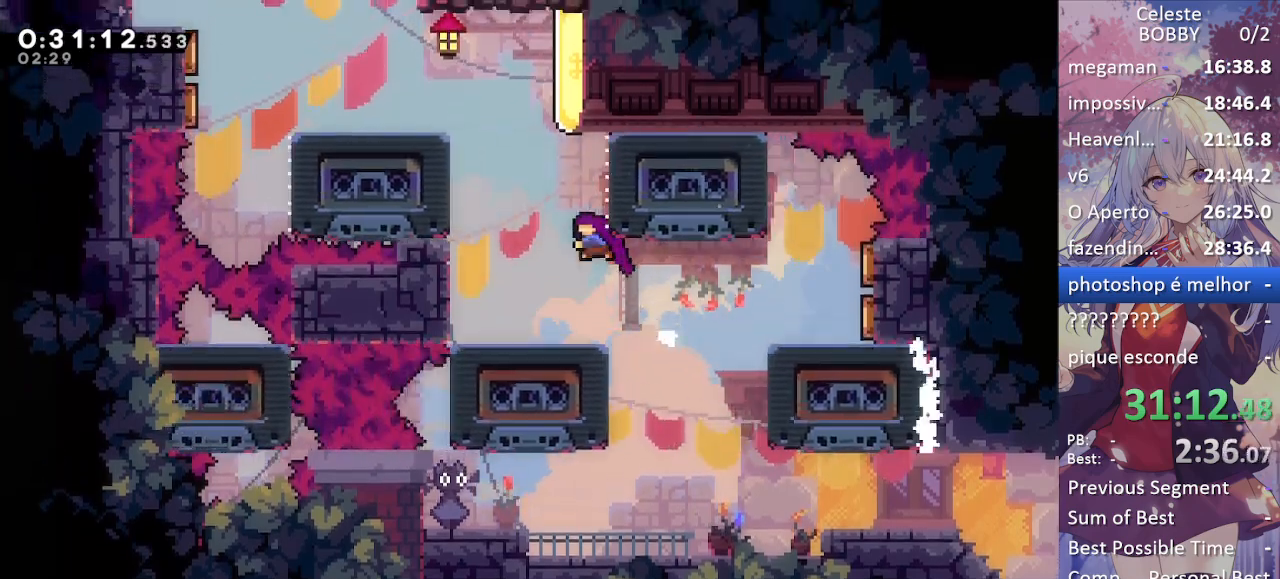
{"keys": ["grab", "left"], "events": [[34, "jump", "up"], [217, "up", "up"], [267, "dash", "up"]]}
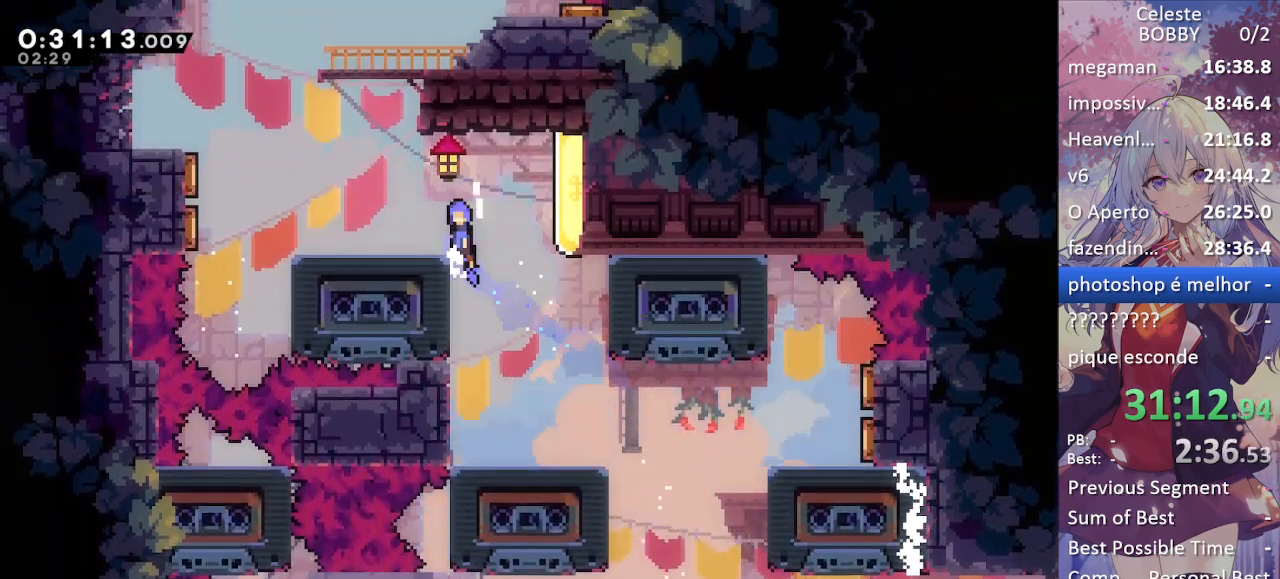
{"keys": ["dash", "right"], "events": [[17, "jump", "down"], [50, "jump", "up"], [100, "left", "up"], [234, "grab", "up"], [284, "jump", "down"], [284, "right", "down"], [384, "dash", "down"], [484, "jump", "up"]]}
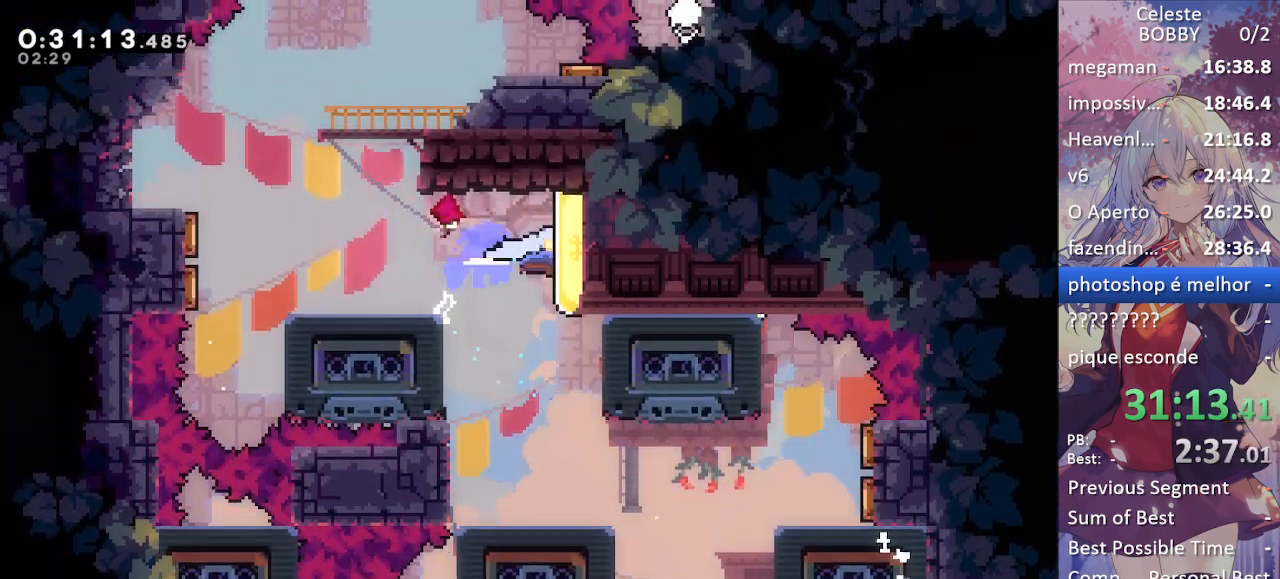
{"keys": ["grab", "jump", "right"], "events": [[67, "dash", "up"], [200, "right", "up"], [300, "jump", "down"], [300, "left", "down"], [450, "left", "up"], [450, "right", "down"], [484, "grab", "down"]]}
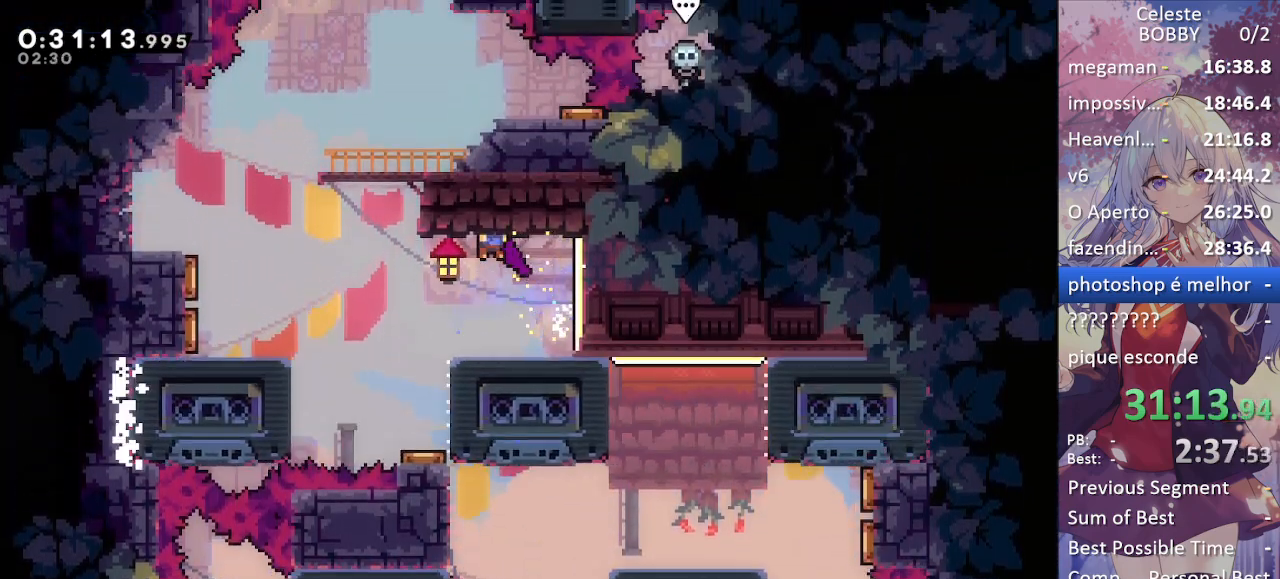
{"keys": ["grab", "jump", "left"], "events": [[184, "jump", "up"], [184, "right", "up"], [317, "left", "down"], [400, "jump", "down"]]}
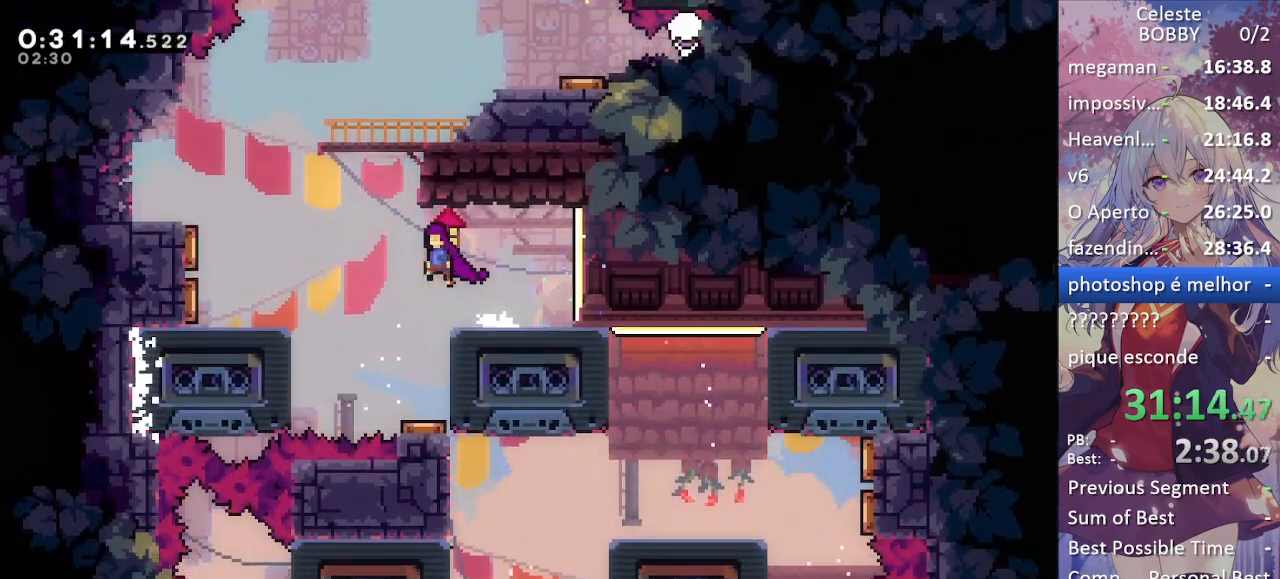
{"keys": ["grab", "right"], "events": [[200, "dash", "down"], [200, "left", "up"], [200, "up", "down"], [250, "jump", "up"], [334, "right", "down"], [434, "up", "up"], [484, "dash", "up"]]}
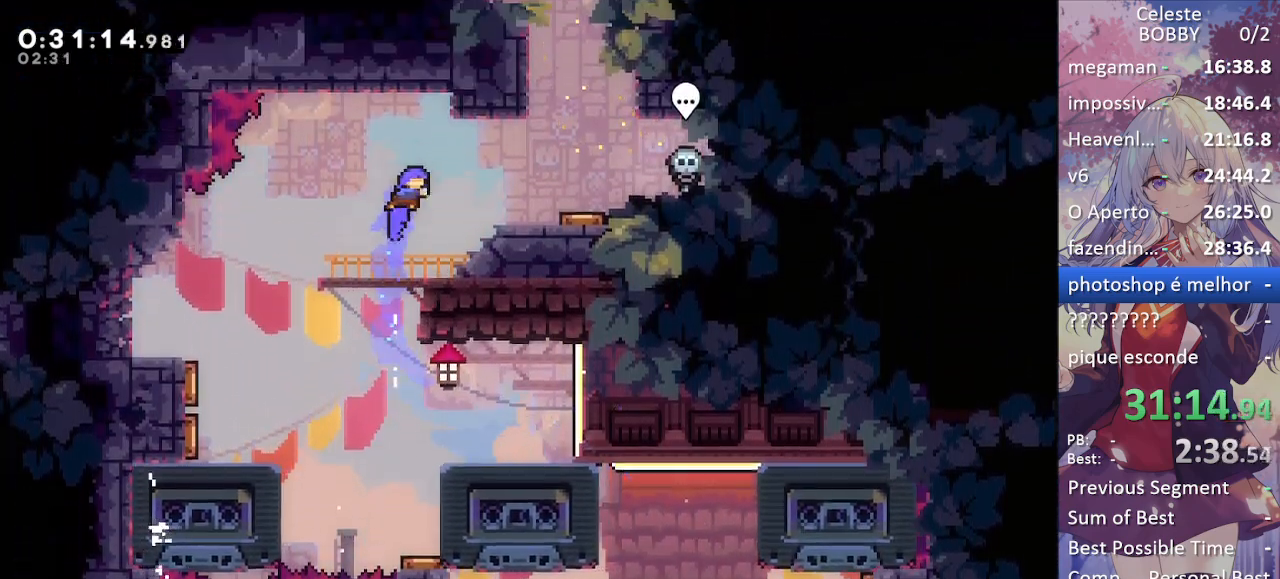
{"keys": ["grab", "up"], "events": [[300, "dash", "down"], [450, "dash", "up"], [450, "right", "up"], [500, "up", "down"]]}
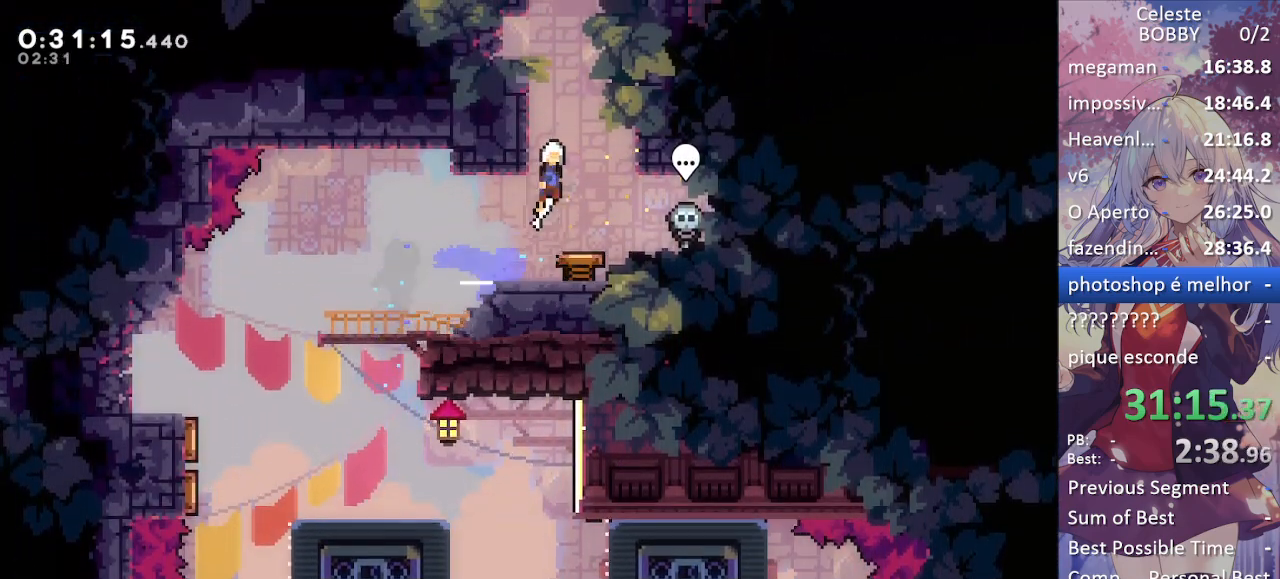
{"keys": ["grab", "jump"], "events": [[50, "dash", "down"], [234, "left", "down"], [284, "dash", "up"], [284, "up", "up"], [367, "jump", "down"], [467, "left", "up"]]}
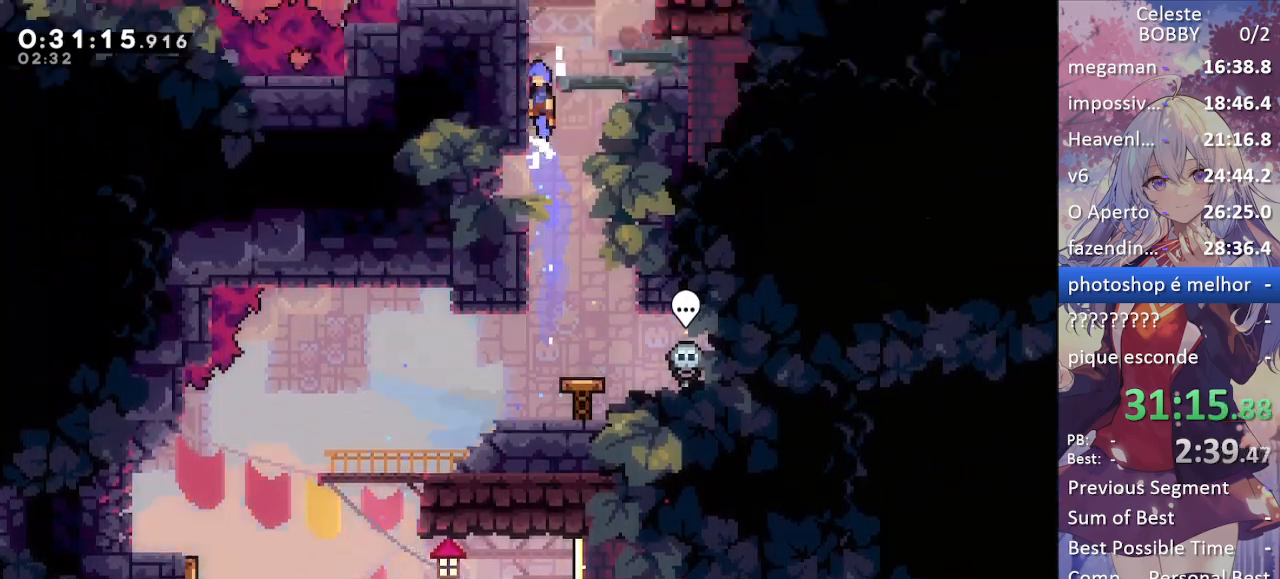
{"keys": ["grab"], "events": [[17, "jump", "up"], [67, "jump", "down"], [300, "jump", "up"]]}
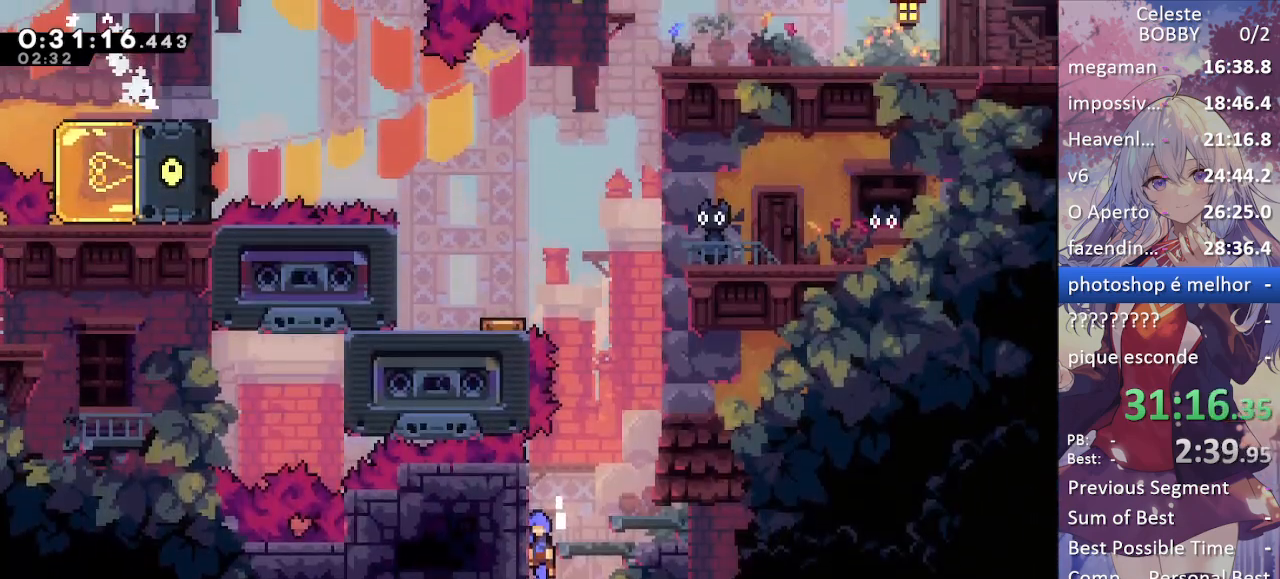
{"keys": ["grab", "right"], "events": [[184, "jump", "down"], [217, "right", "down"], [500, "jump", "up"]]}
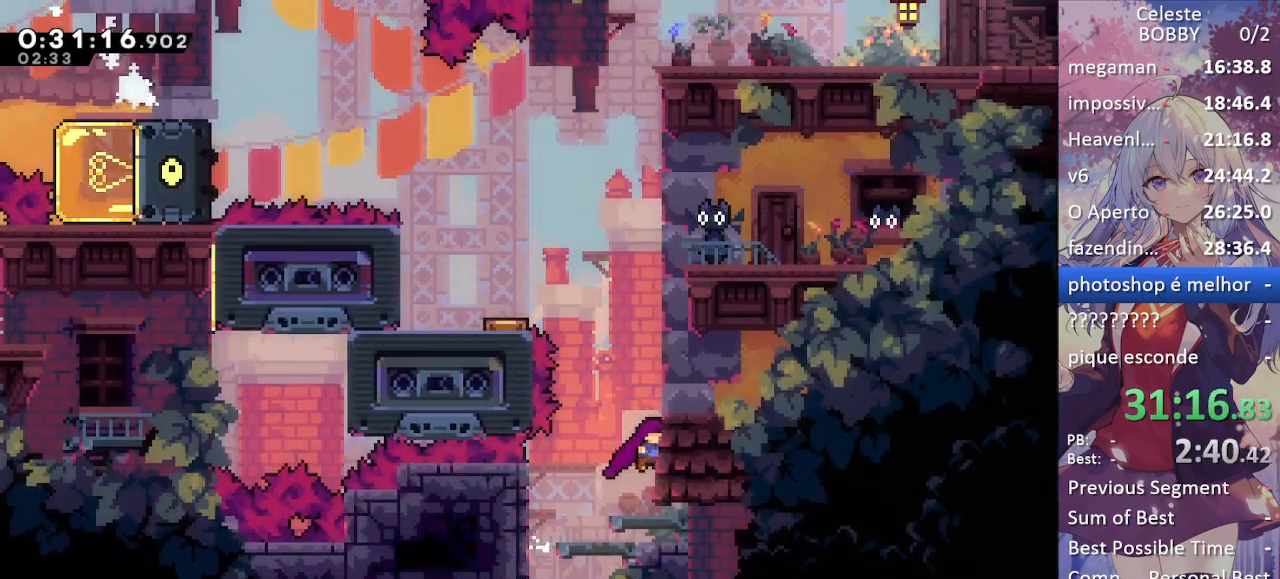
{"keys": ["grab", "left"], "events": [[50, "jump", "down"], [50, "right", "up"], [50, "up", "down"], [184, "dash", "down"], [234, "jump", "up"], [434, "left", "down"], [434, "up", "up"], [484, "dash", "up"]]}
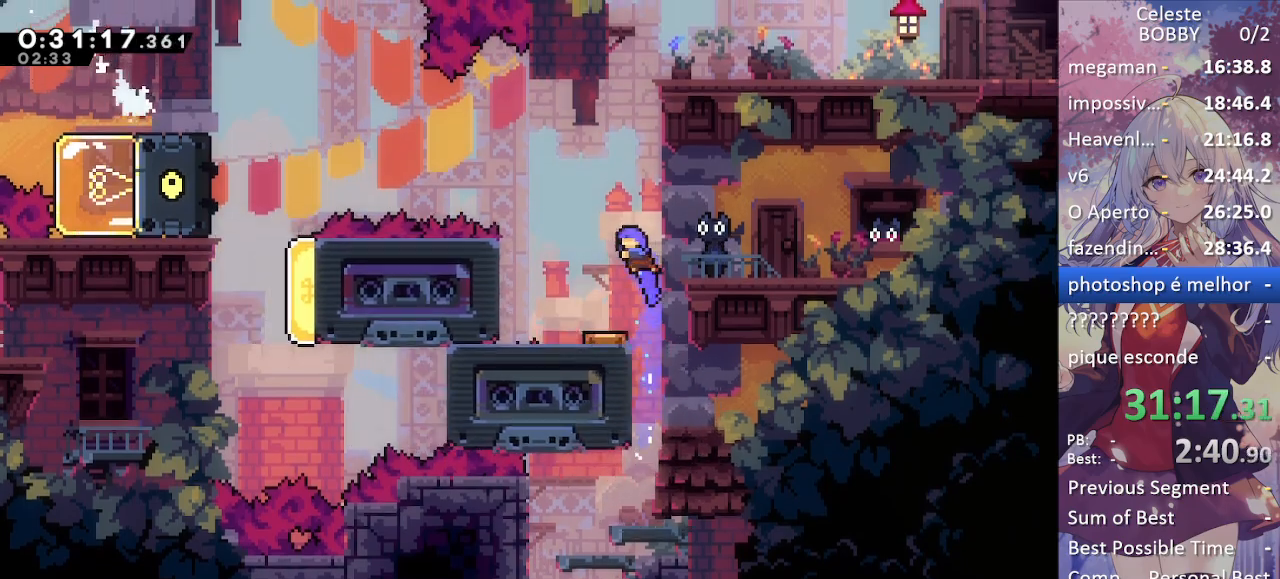
{"keys": ["right"], "events": [[34, "left", "up"], [67, "grab", "up"], [450, "right", "down"]]}
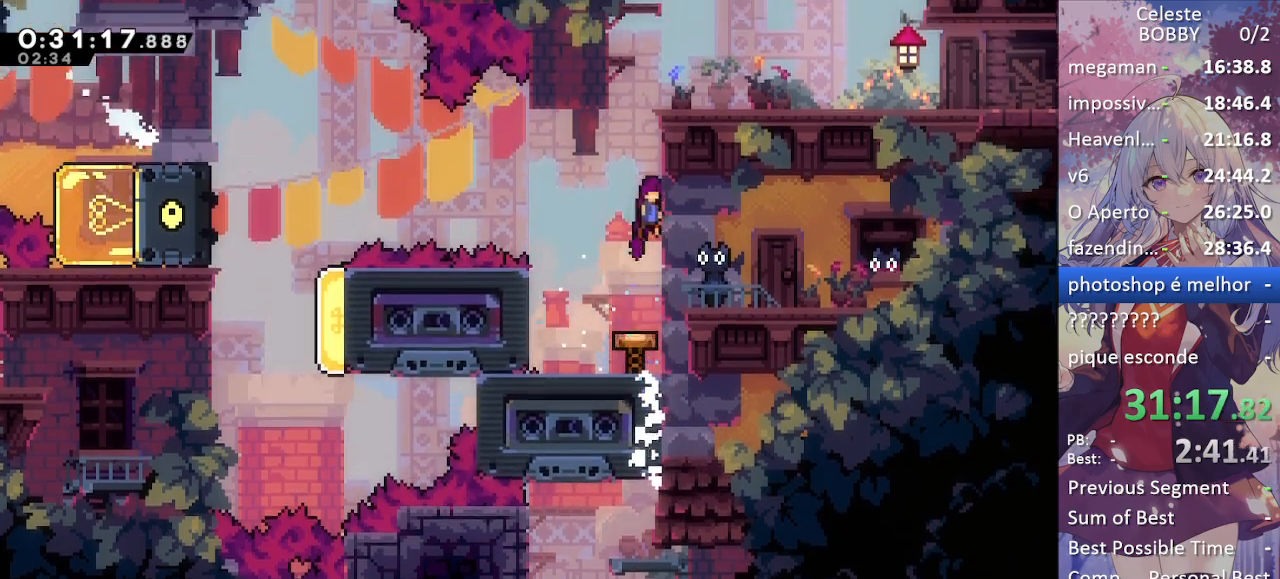
{"keys": ["down", "grab"], "events": [[84, "grab", "down"], [234, "right", "up"], [400, "down", "down"]]}